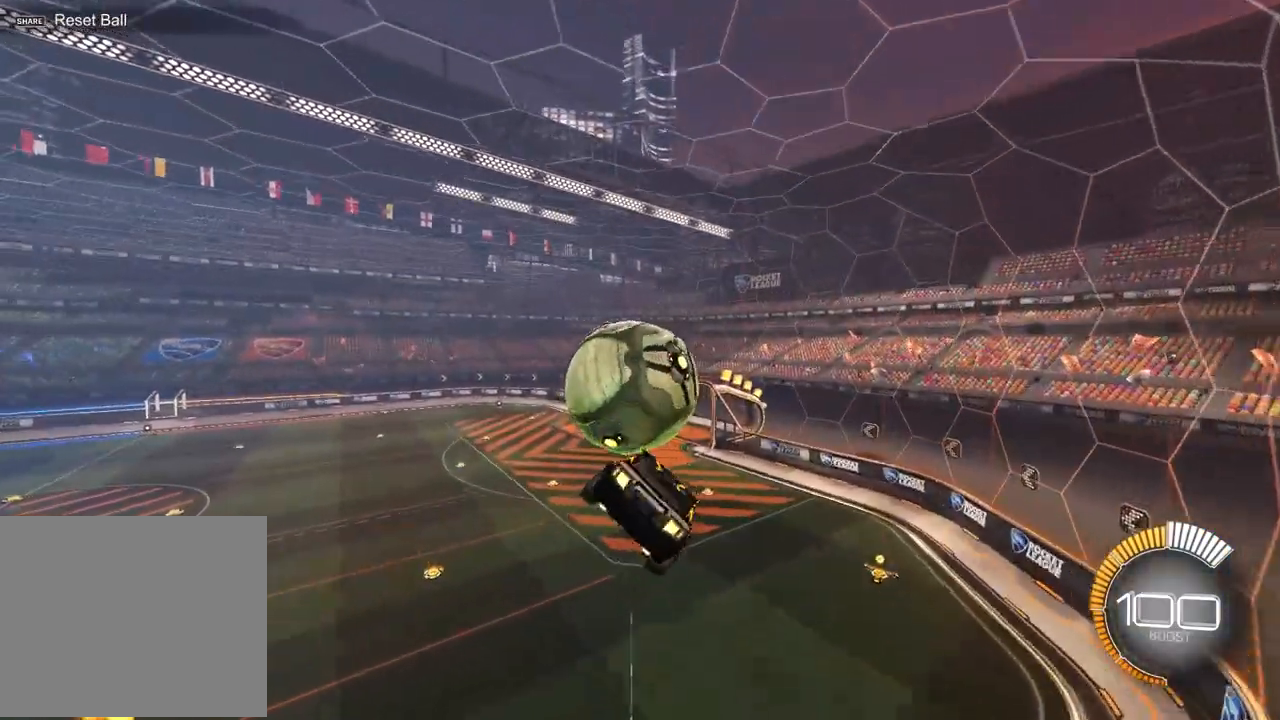
Gameplay with a controller (PlayStation layout); each line is a JSON object with the inputs held at the frame after it. "events" lists button and stick changes between this image and that frame as [ms after this image, input, new state], when the widget could be followed in between. Not read: right_stick.
{"buttons": ["R1", "R2"], "left_stick": "left", "events": [[67, "SQUARE", "up"], [67, "left_stick", "center"], [117, "L1", "up"], [133, "R1", "down"], [183, "left_stick", "up-left"], [283, "CROSS", "down"], [350, "left_stick", "left"], [450, "CROSS", "up"]]}
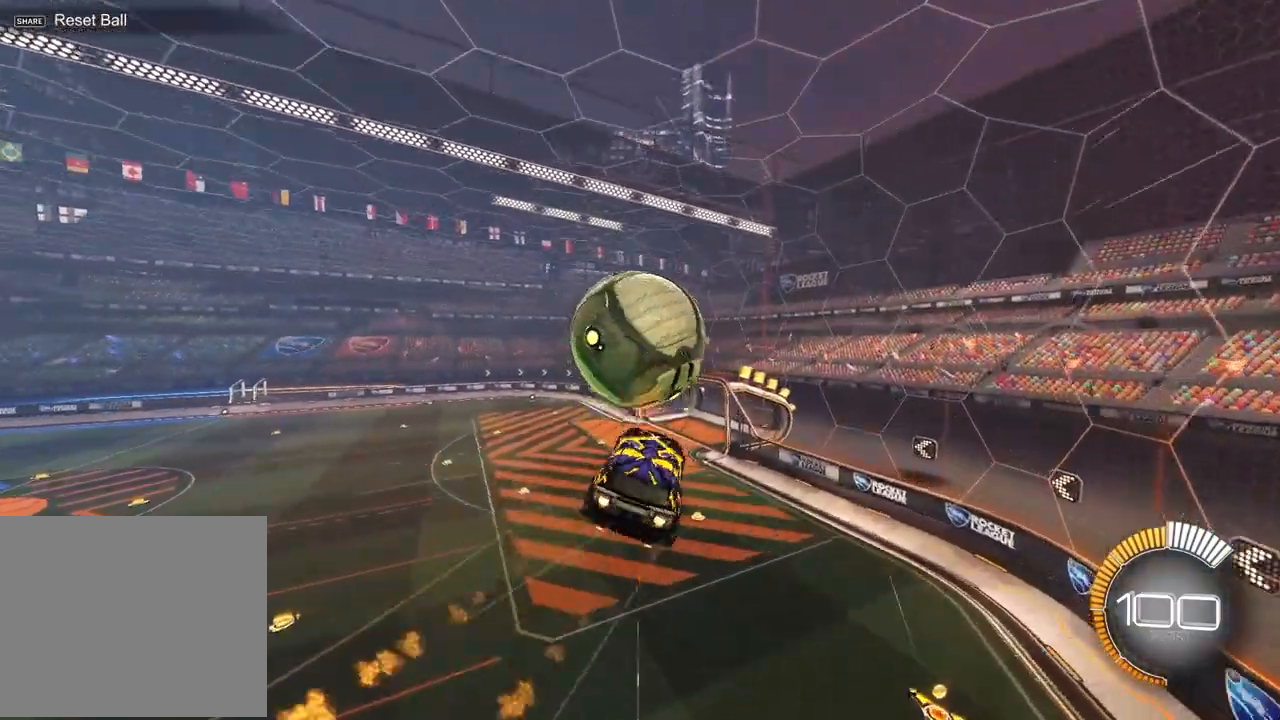
{"buttons": ["SQUARE", "R2"], "left_stick": "down-right", "events": [[183, "left_stick", "down"], [250, "left_stick", "down-right"], [300, "R1", "up"], [433, "SQUARE", "down"]]}
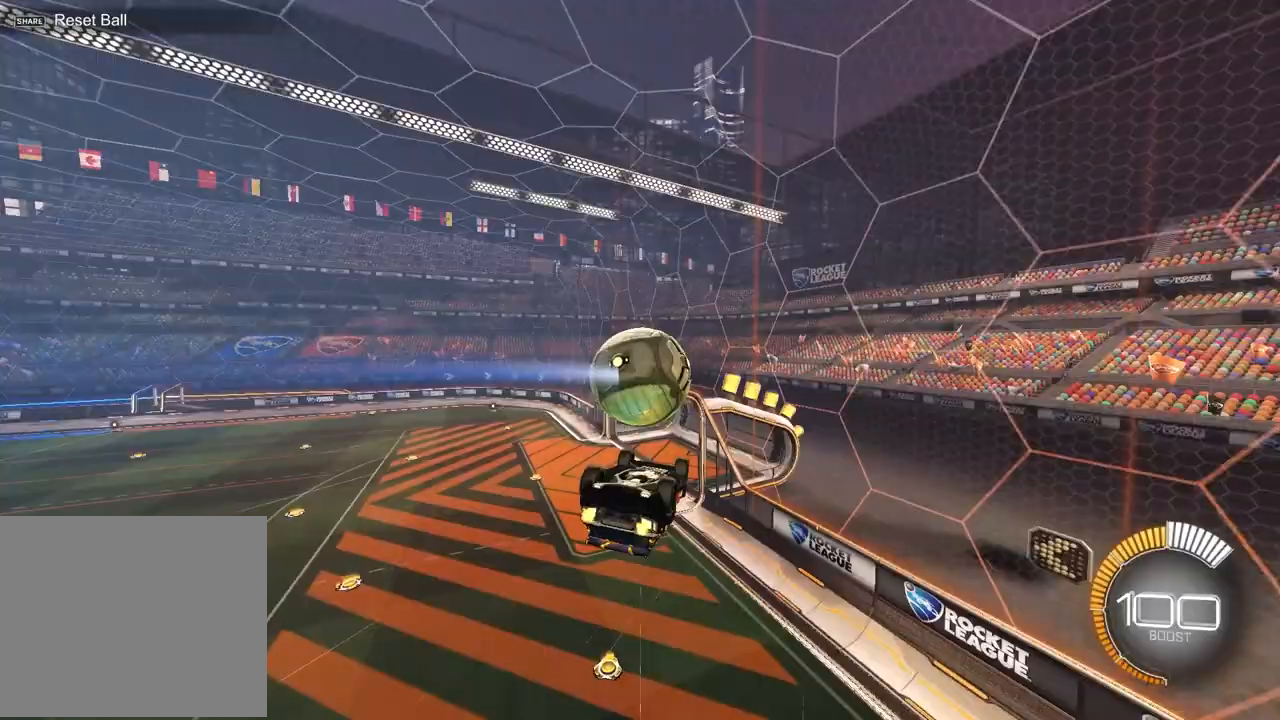
{"buttons": ["R1", "R2"], "left_stick": "left", "events": [[100, "R1", "down"], [283, "left_stick", "down-left"], [367, "left_stick", "left"], [400, "SQUARE", "up"]]}
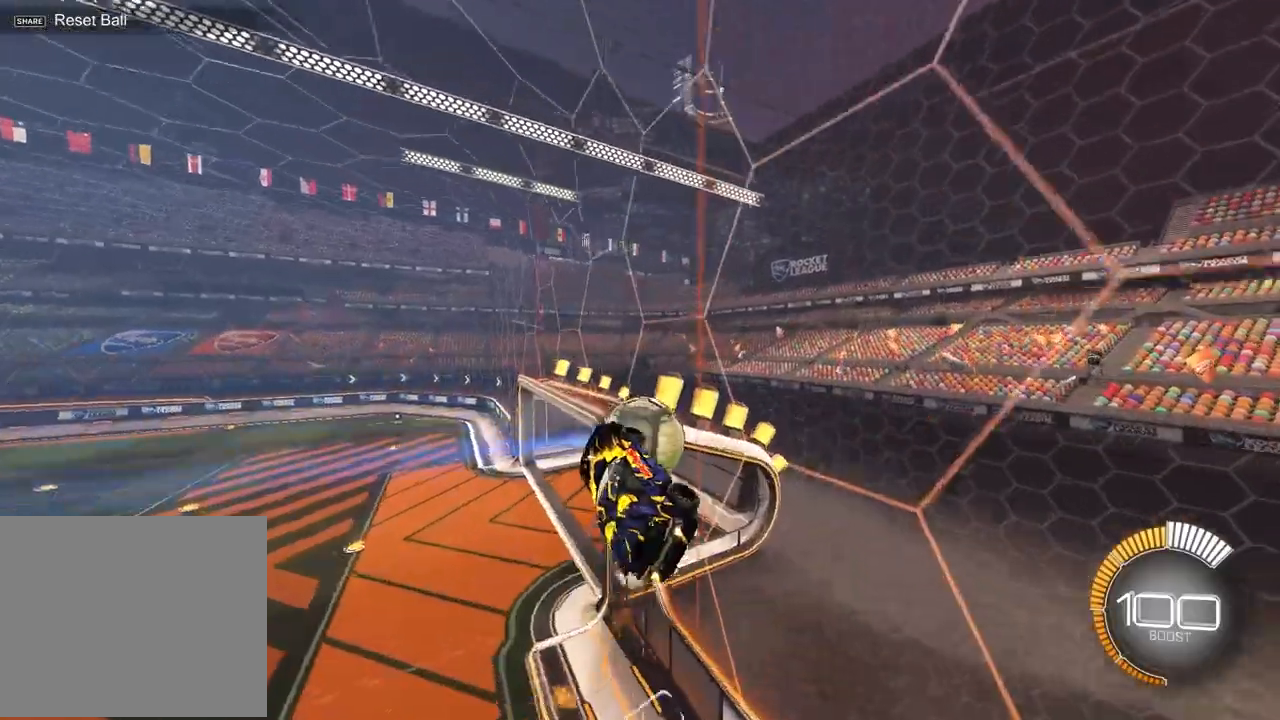
{"buttons": ["R1", "R2"], "left_stick": "left", "events": [[333, "left_stick", "center"], [483, "left_stick", "left"]]}
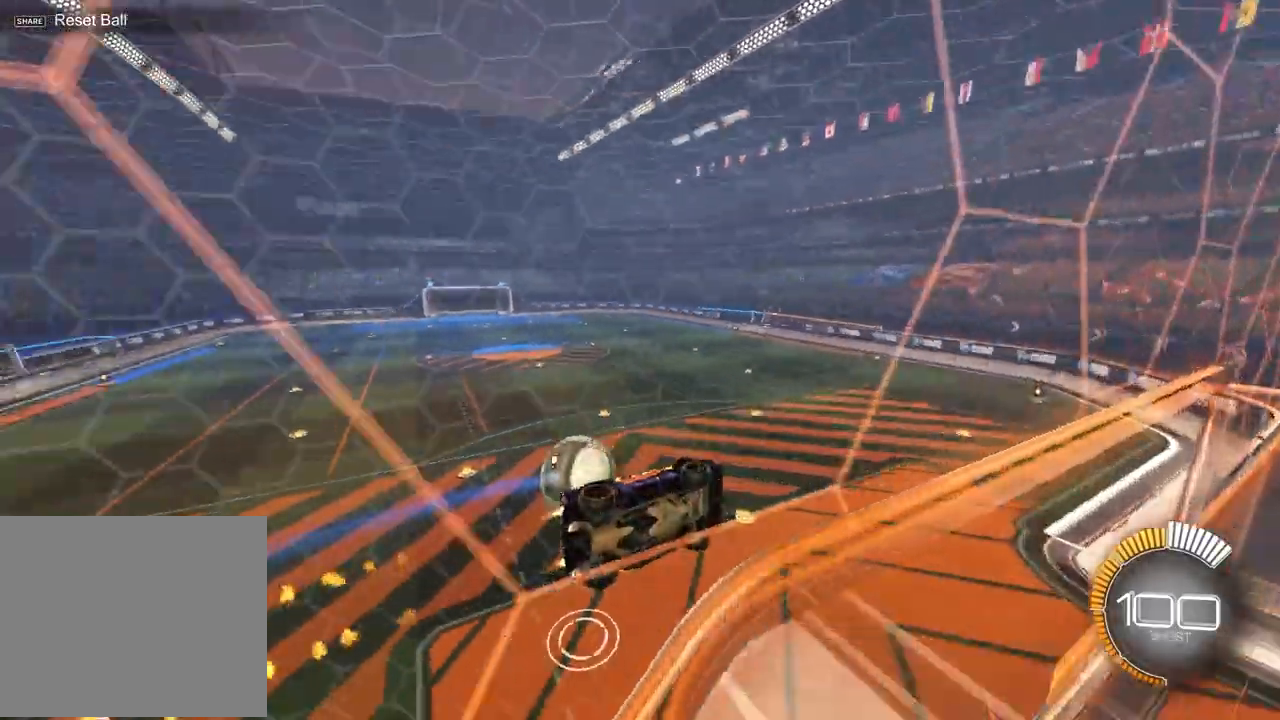
{"buttons": [], "left_stick": "up-right", "events": [[17, "CROSS", "down"], [83, "left_stick", "center"], [117, "L1", "down"], [150, "left_stick", "down-right"], [167, "CROSS", "up"], [267, "TRIANGLE", "down"], [367, "R2", "up"], [383, "TRIANGLE", "up"], [417, "R1", "up"], [433, "left_stick", "up-right"], [467, "L1", "up"]]}
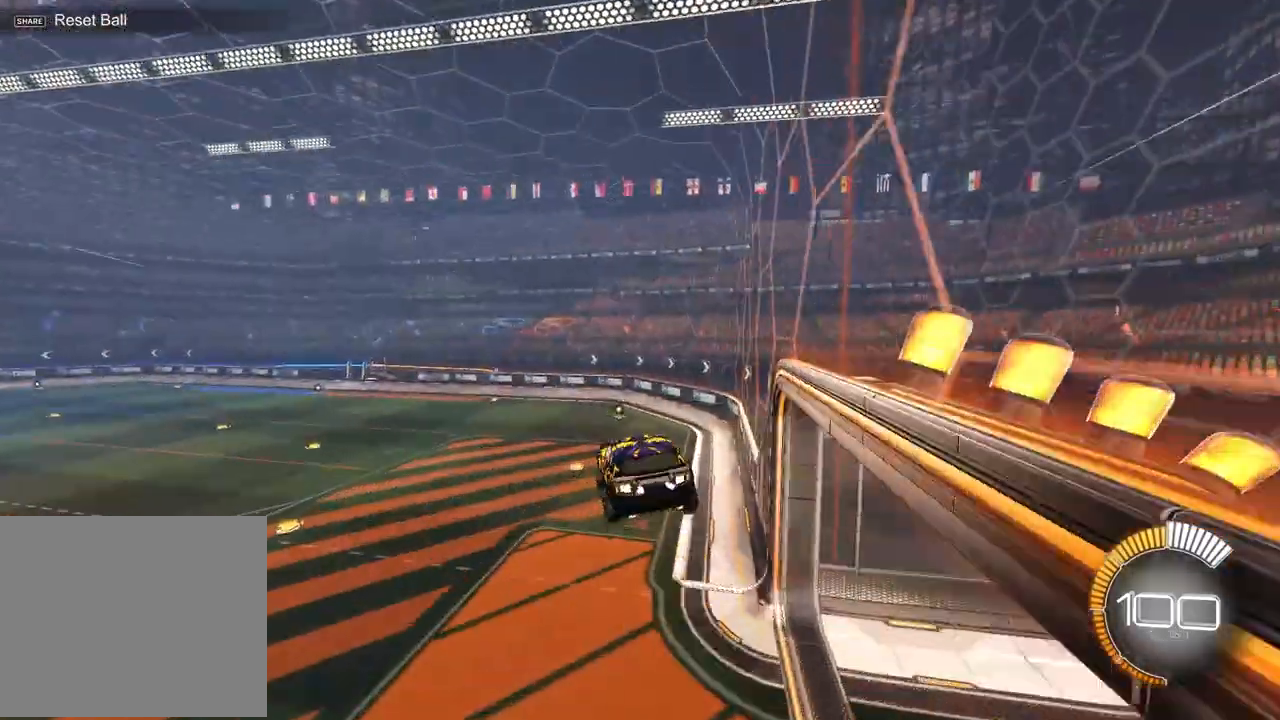
{"buttons": [], "left_stick": "down-right", "events": [[17, "CROSS", "down"], [100, "left_stick", "down-right"], [117, "CROSS", "up"], [150, "left_stick", "down"], [450, "left_stick", "down-right"]]}
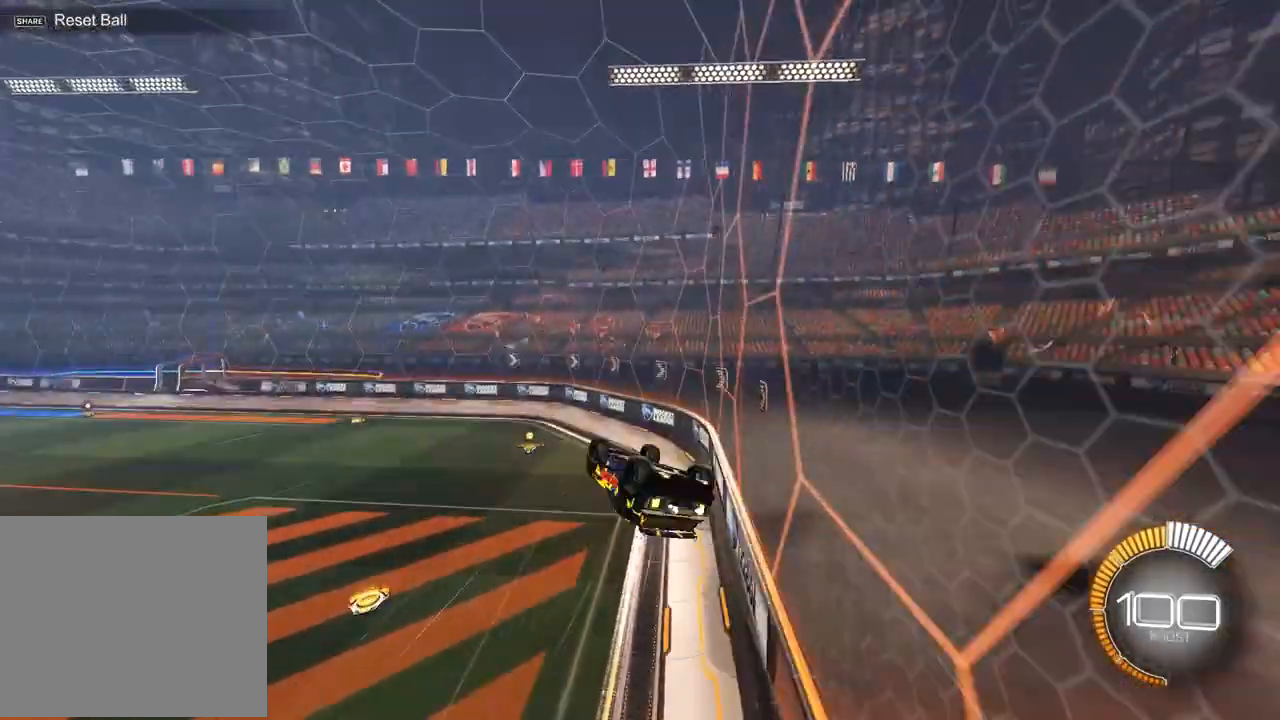
{"buttons": ["L1", "R2"], "left_stick": "down-left", "events": [[50, "R2", "down"], [150, "TRIANGLE", "down"], [183, "left_stick", "down-left"], [267, "L1", "down"], [267, "TRIANGLE", "up"]]}
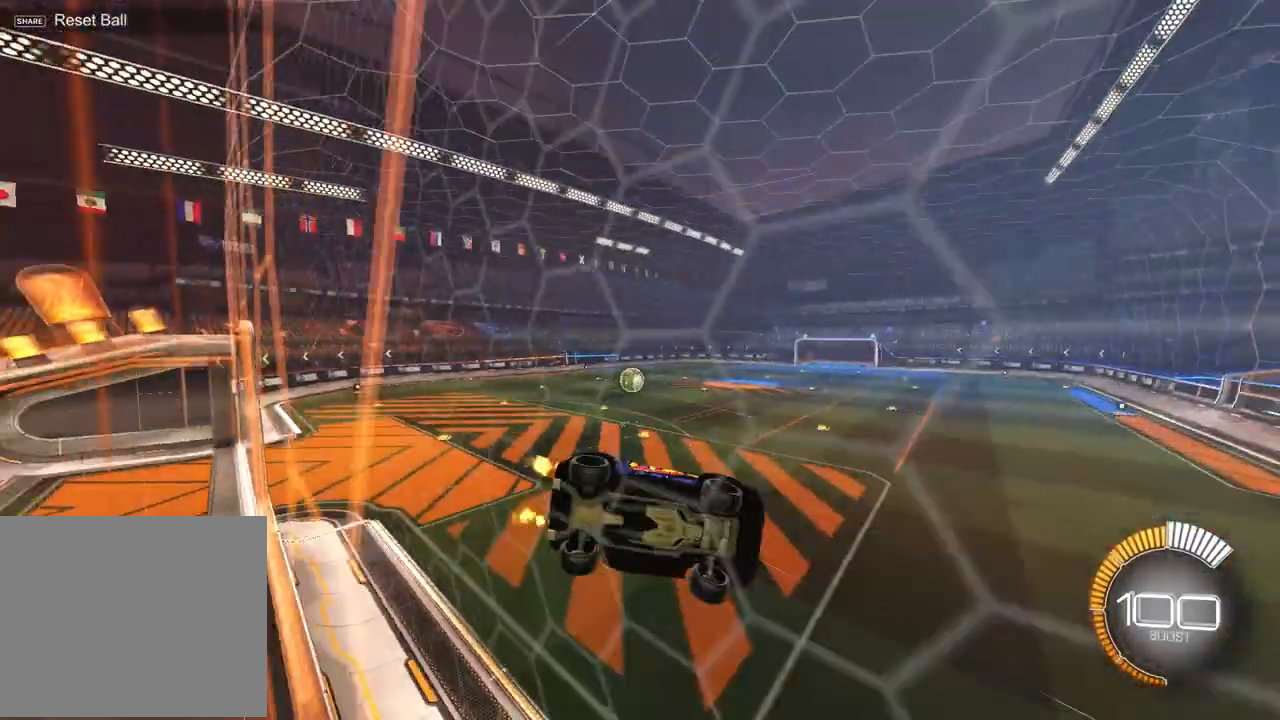
{"buttons": ["R1", "R2"], "left_stick": "center", "events": [[17, "L1", "up"], [17, "left_stick", "center"], [33, "R1", "down"], [217, "left_stick", "left"], [433, "left_stick", "center"]]}
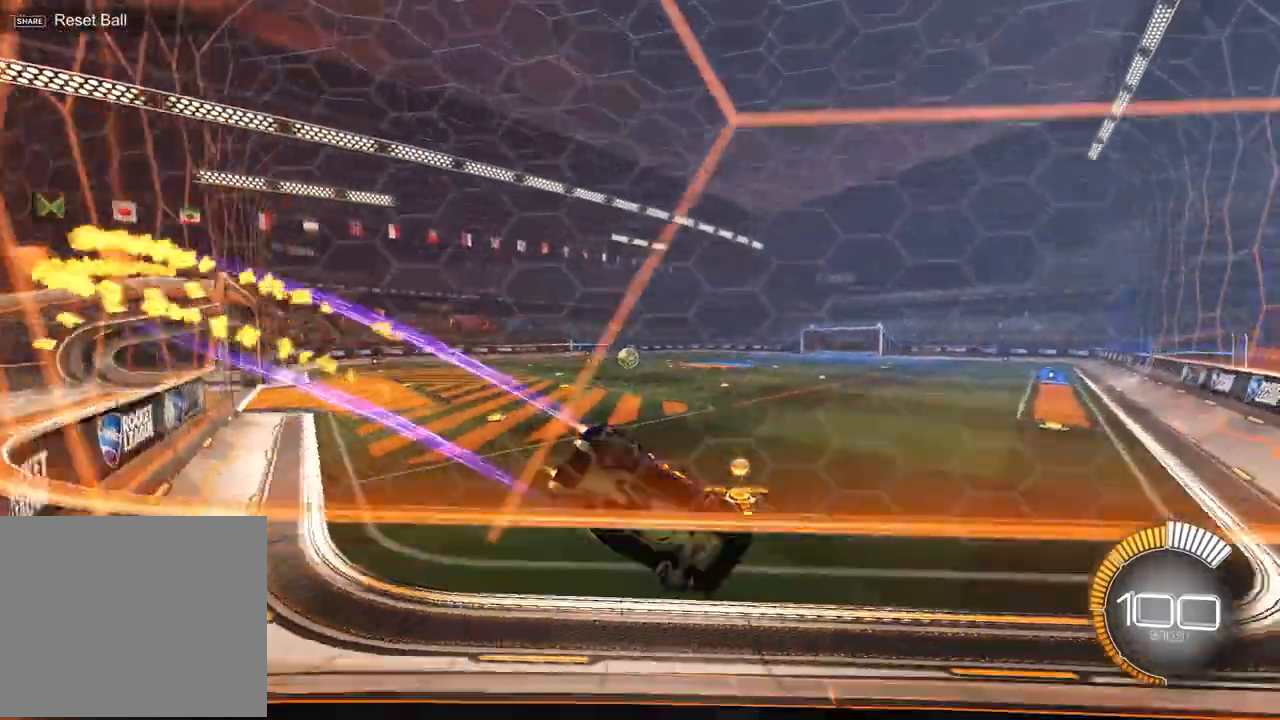
{"buttons": ["R2"], "left_stick": "up-left", "events": [[150, "left_stick", "left"], [183, "R1", "up"], [200, "left_stick", "up-left"], [383, "left_stick", "center"], [467, "left_stick", "up-left"]]}
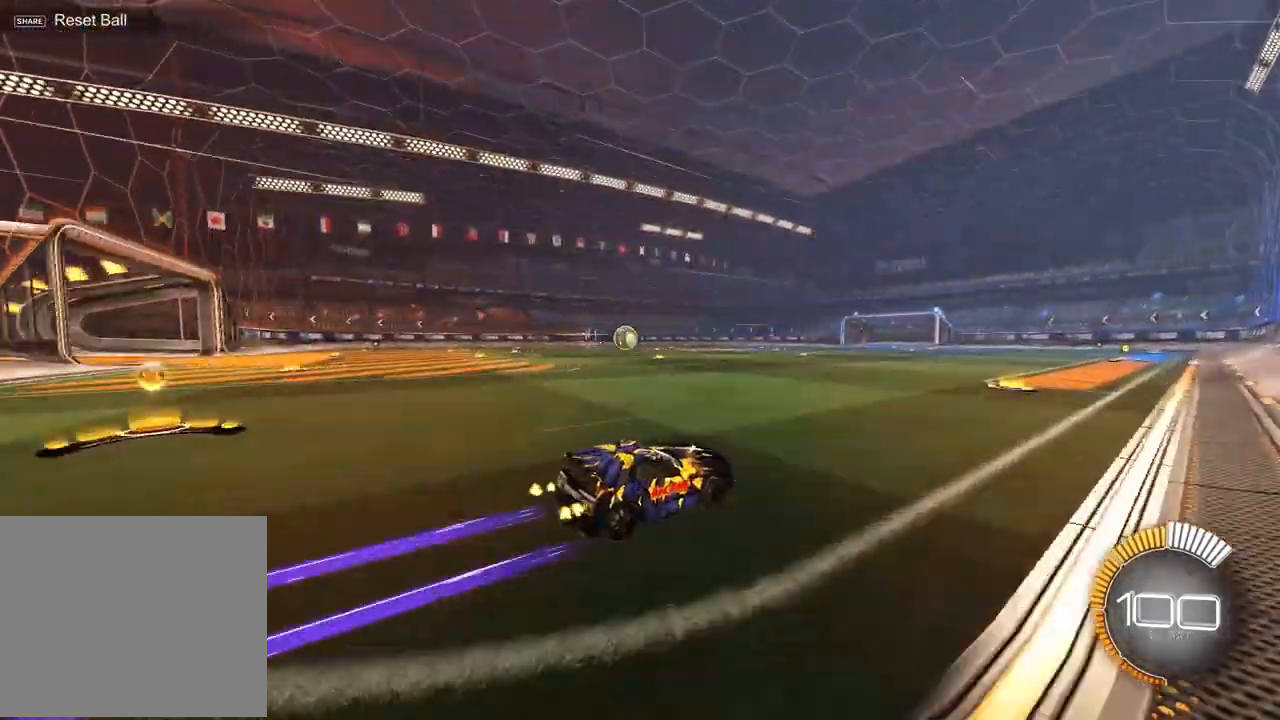
{"buttons": ["R2"], "left_stick": "left", "events": [[50, "R1", "down"], [283, "left_stick", "center"], [333, "R1", "up"], [467, "left_stick", "left"]]}
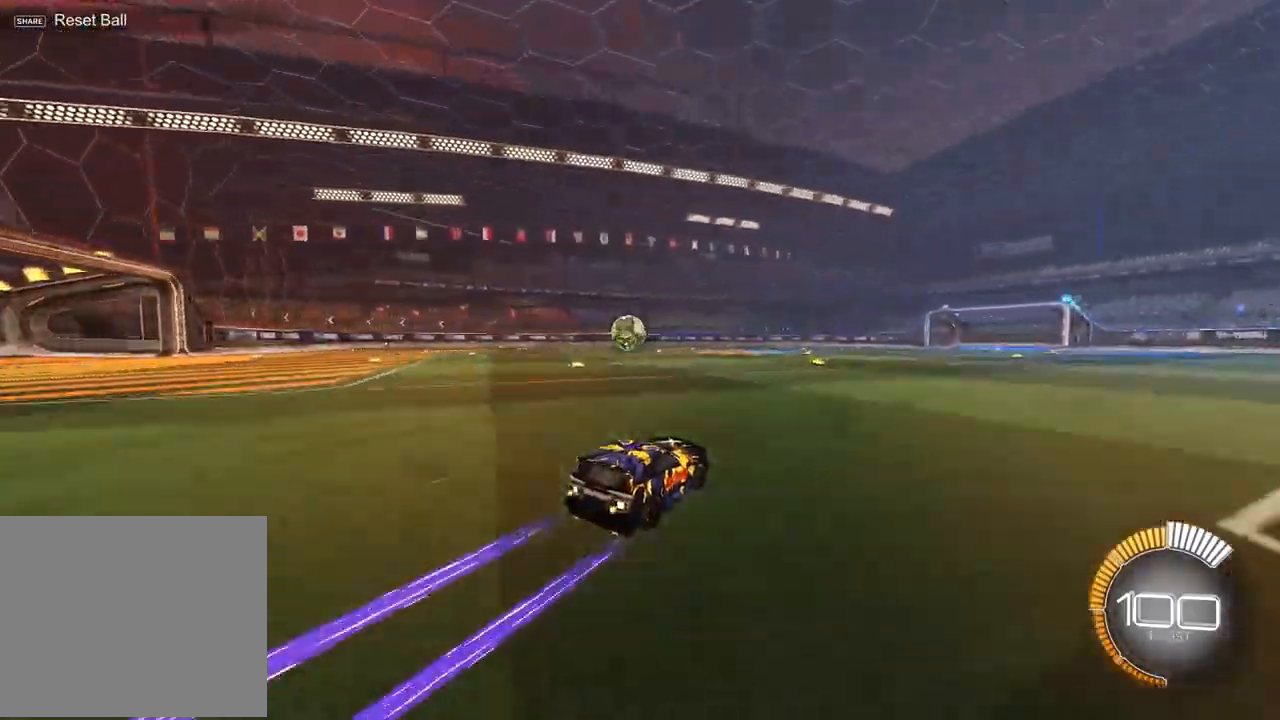
{"buttons": ["CROSS", "R1", "R2"], "left_stick": "up-left", "events": [[100, "left_stick", "center"], [250, "R1", "down"], [317, "left_stick", "left"], [417, "left_stick", "center"], [450, "CROSS", "down"], [500, "left_stick", "up-left"]]}
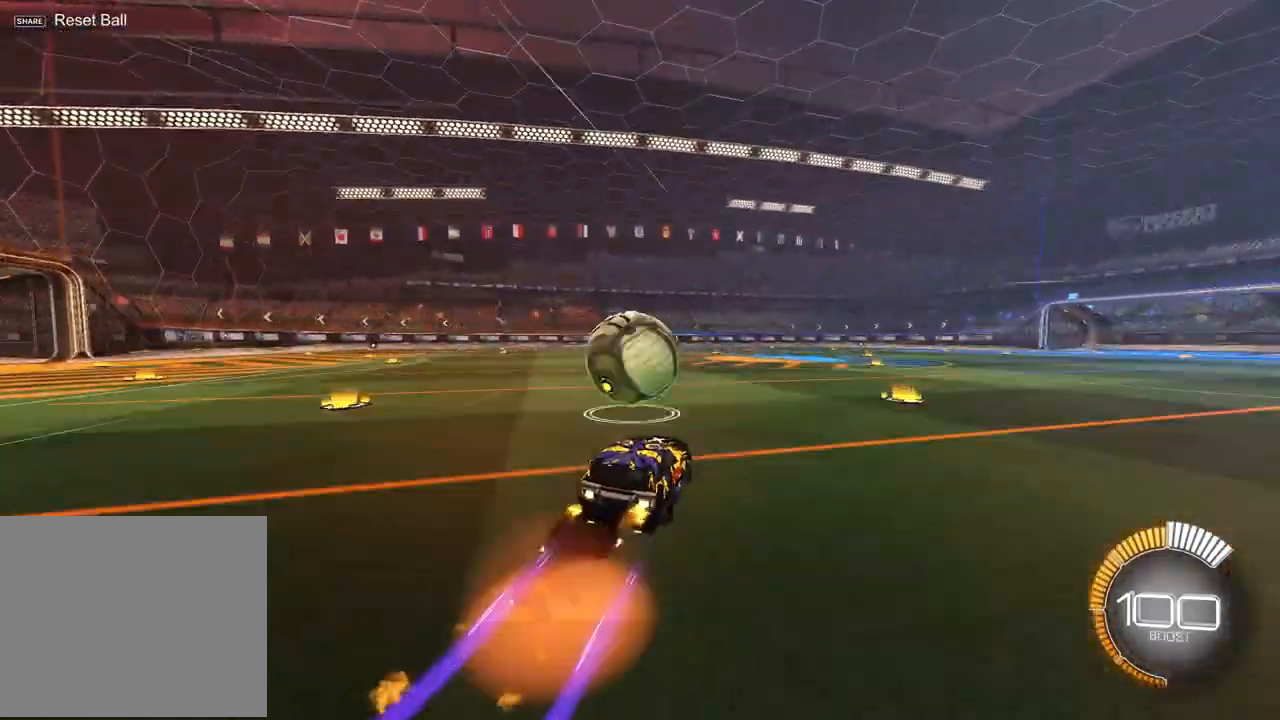
{"buttons": ["R1", "R2"], "left_stick": "right", "events": [[33, "CROSS", "up"], [117, "CROSS", "down"], [217, "left_stick", "down-left"], [283, "CROSS", "up"], [283, "left_stick", "down-right"], [450, "left_stick", "right"]]}
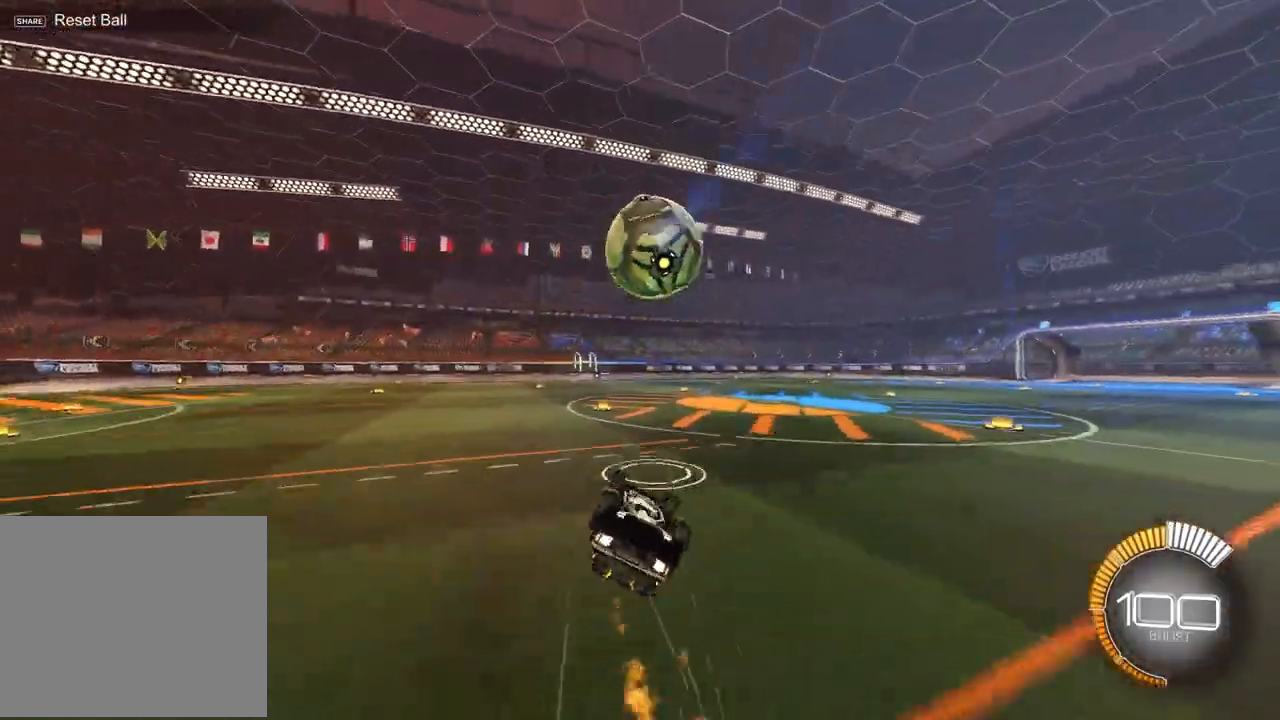
{"buttons": ["R2"], "left_stick": "center", "events": [[83, "R1", "up"], [117, "L1", "down"], [150, "left_stick", "down-left"], [400, "L1", "up"], [433, "left_stick", "center"]]}
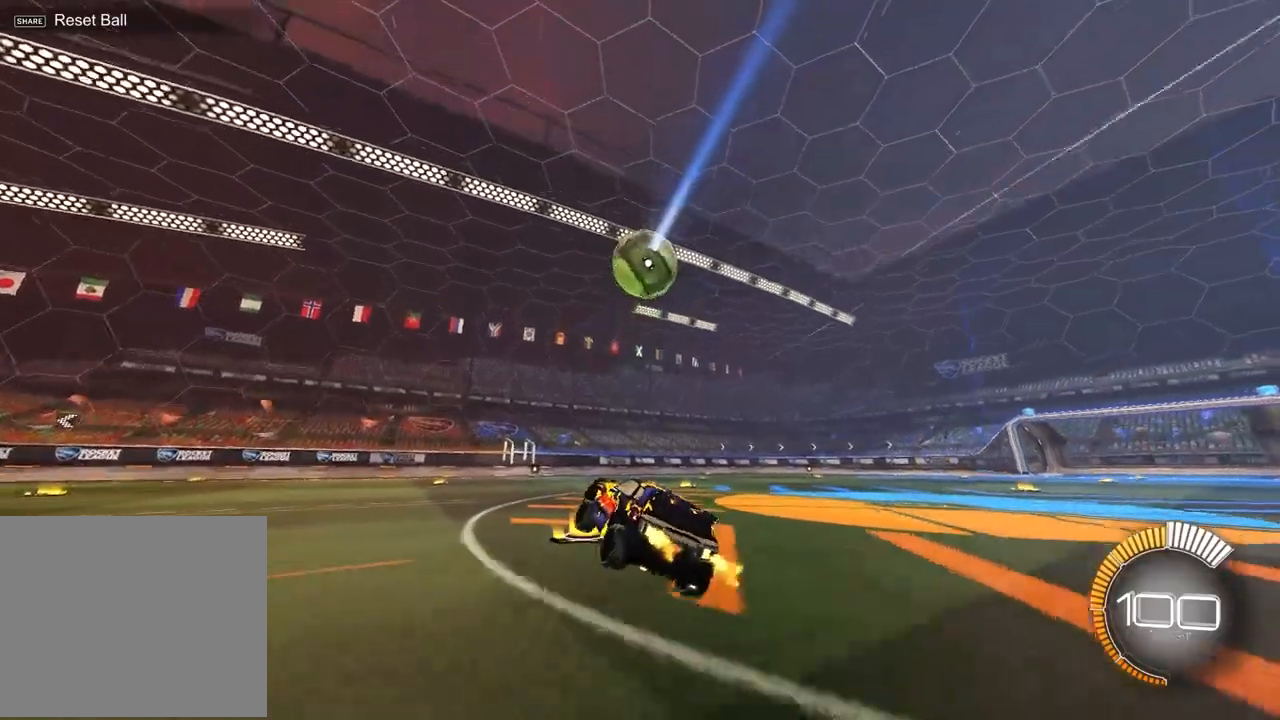
{"buttons": ["R1", "R2"], "left_stick": "center", "events": [[167, "left_stick", "left"], [250, "R1", "down"], [467, "left_stick", "center"]]}
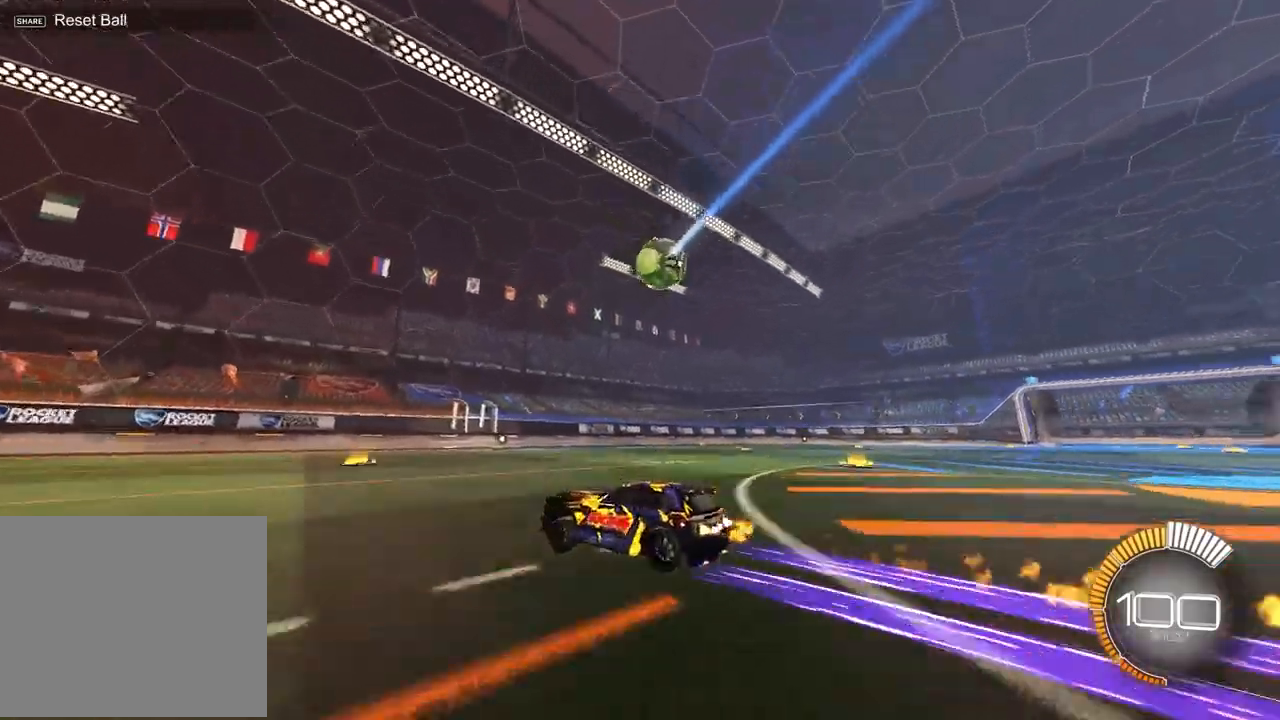
{"buttons": ["L1", "R2"], "left_stick": "up-right", "events": [[67, "R1", "up"], [317, "left_stick", "up-right"], [450, "L1", "down"]]}
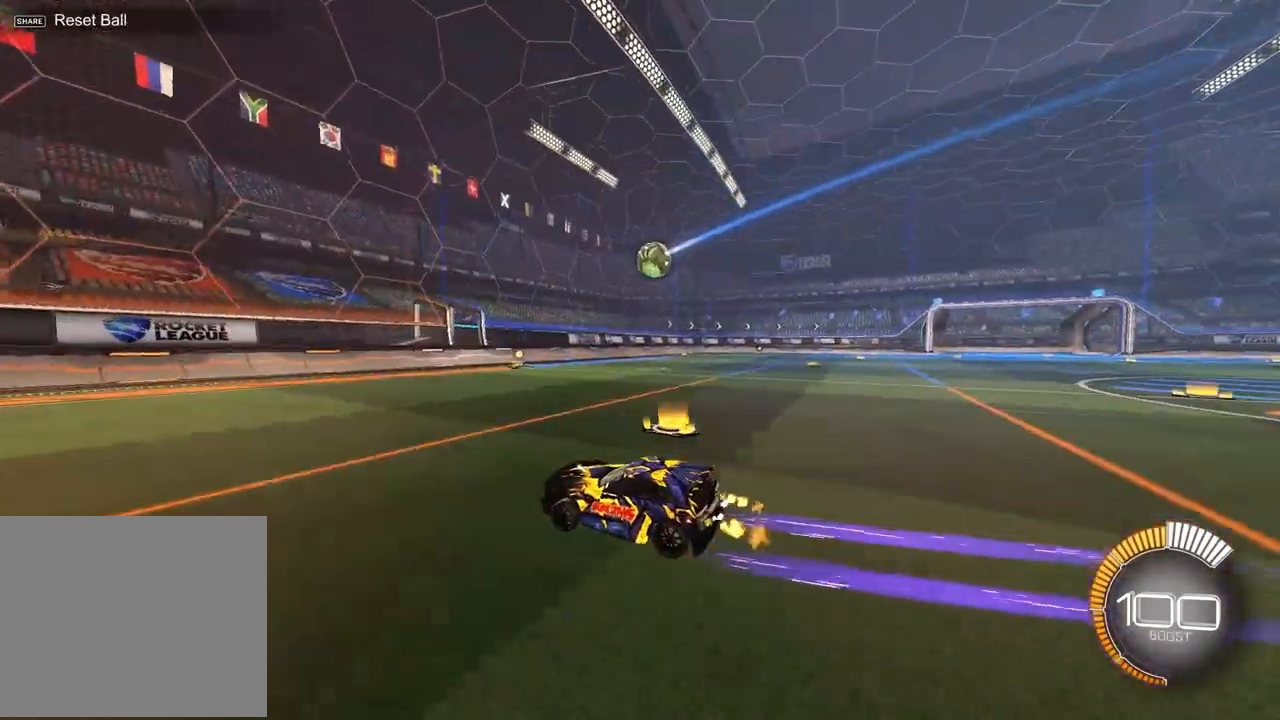
{"buttons": ["R1", "R2"], "left_stick": "up-right", "events": [[67, "L1", "up"], [83, "R1", "down"]]}
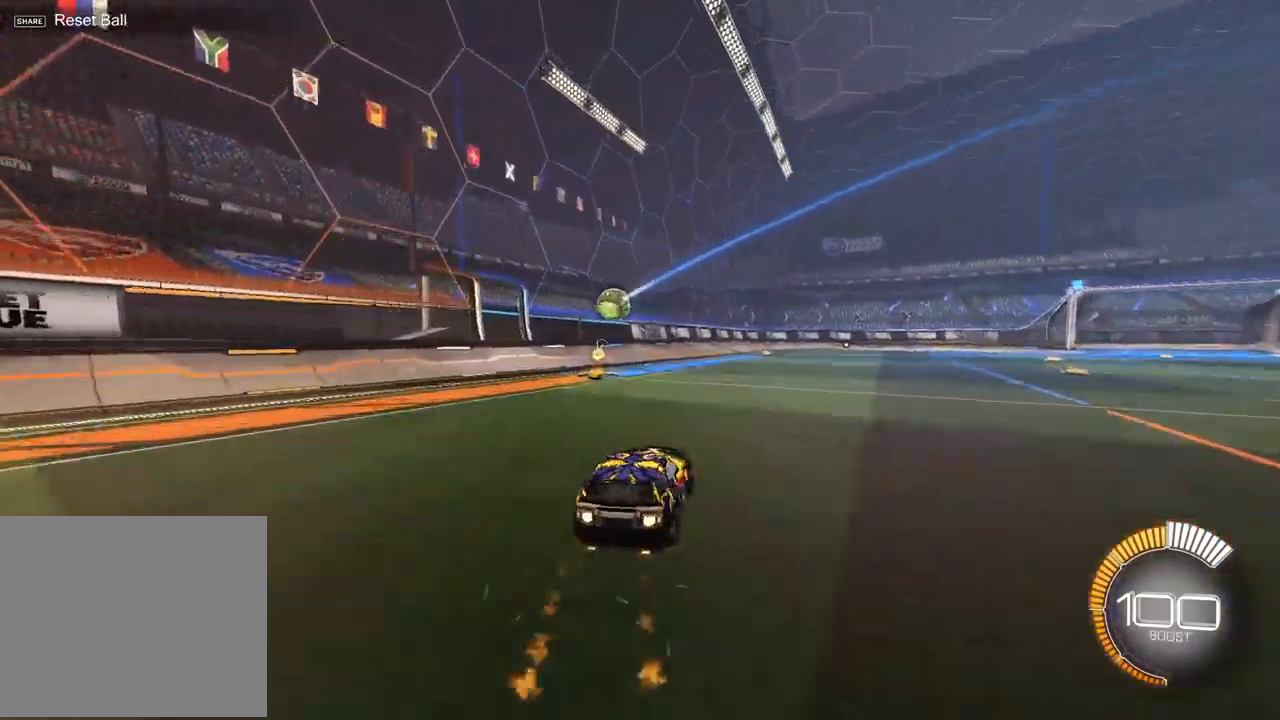
{"buttons": ["R2"], "left_stick": "left", "events": [[167, "left_stick", "center"], [250, "R1", "up"], [500, "left_stick", "left"]]}
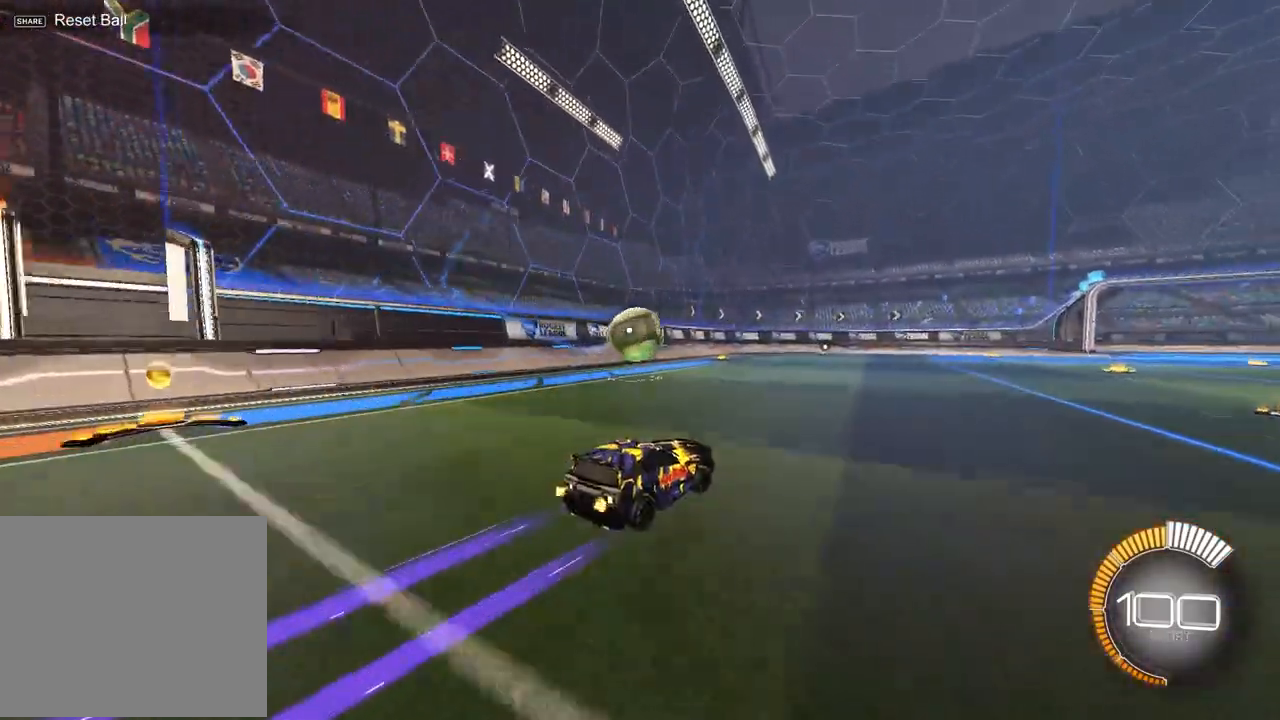
{"buttons": ["R2"], "left_stick": "down-right", "events": [[100, "CROSS", "down"], [133, "left_stick", "down-left"], [283, "CROSS", "up"], [317, "left_stick", "center"], [350, "CROSS", "down"], [417, "left_stick", "down-right"], [467, "CROSS", "up"]]}
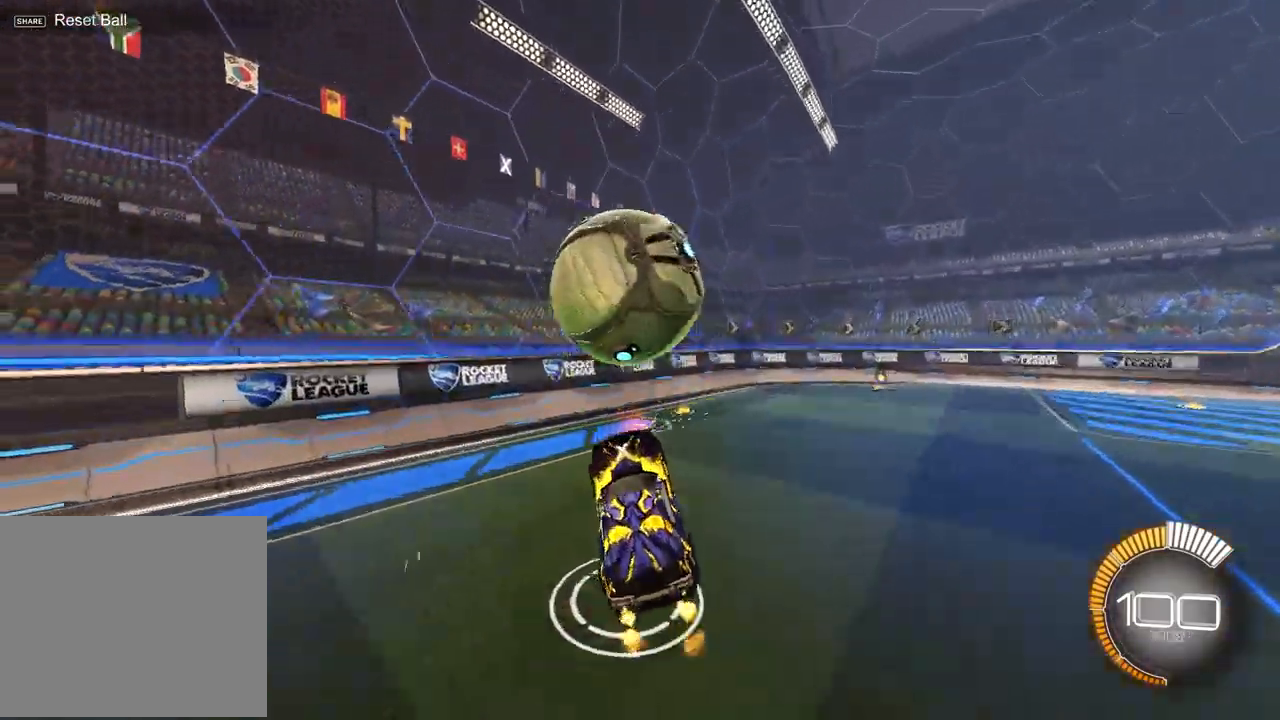
{"buttons": ["SQUARE", "R1", "R2"], "left_stick": "down-right", "events": [[33, "R1", "down"], [67, "SQUARE", "down"], [117, "left_stick", "right"], [400, "left_stick", "down-right"]]}
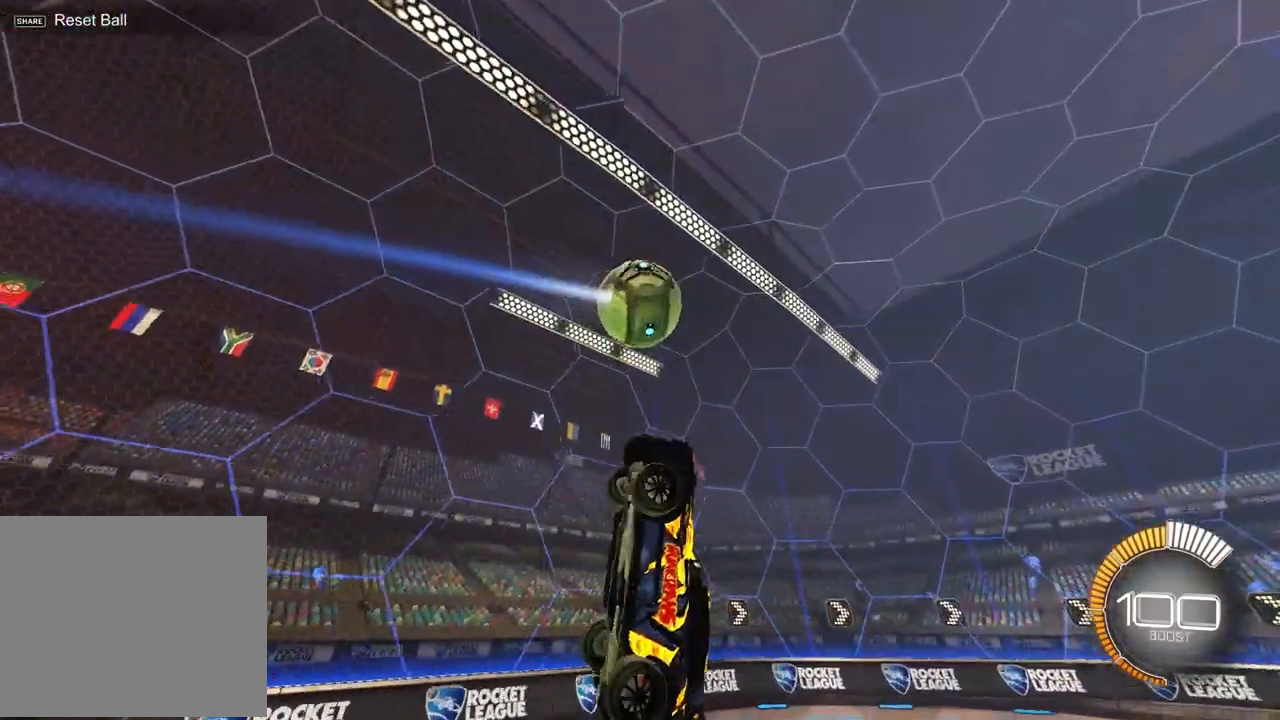
{"buttons": ["R2"], "left_stick": "up-right", "events": [[33, "left_stick", "down-left"], [117, "left_stick", "up-left"], [283, "R1", "up"], [333, "left_stick", "up"], [367, "SQUARE", "up"], [450, "left_stick", "up-right"]]}
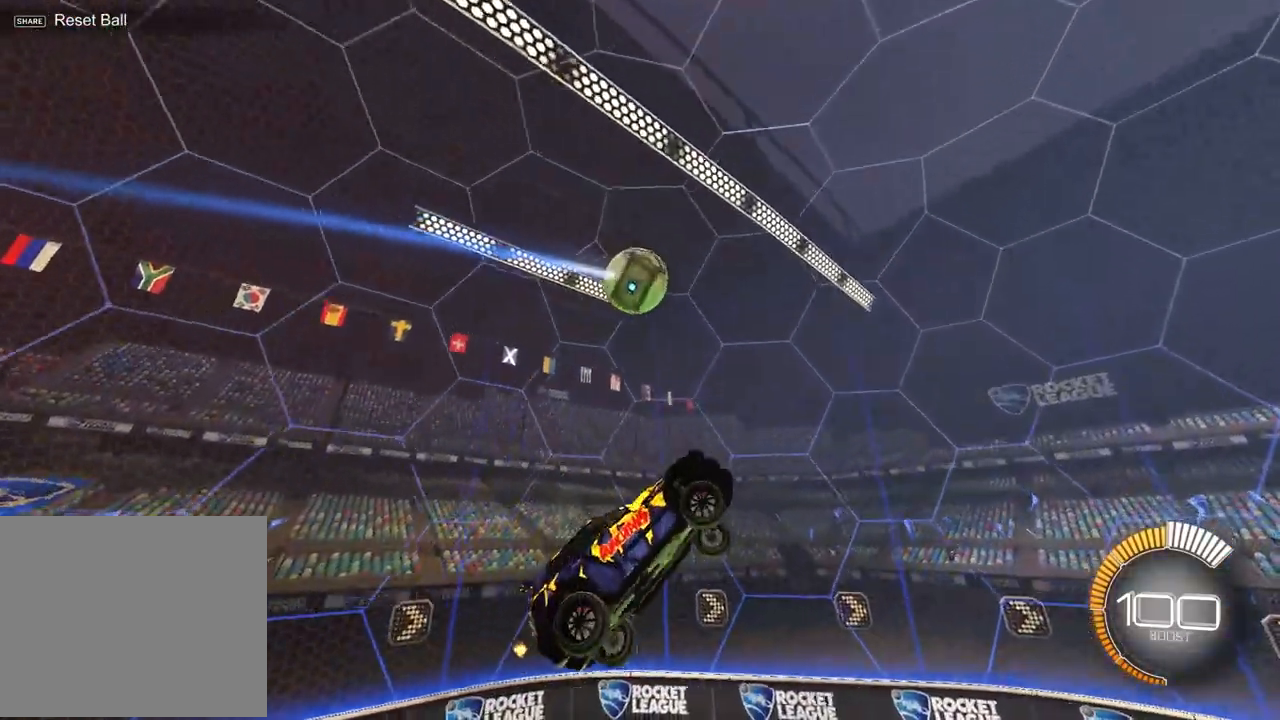
{"buttons": ["L1", "R1", "R2"], "left_stick": "down-right", "events": [[100, "R1", "down"], [100, "SQUARE", "down"], [150, "left_stick", "down-right"], [250, "SQUARE", "up"], [383, "L1", "down"]]}
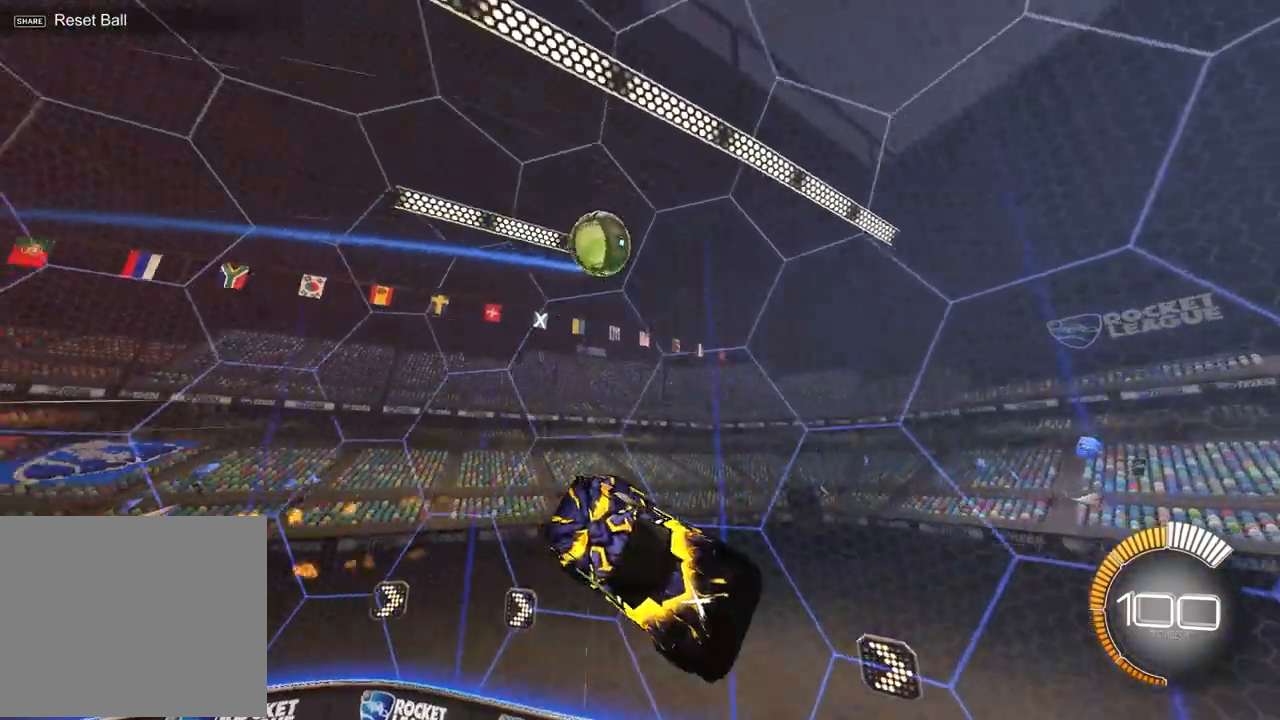
{"buttons": ["R2"], "left_stick": "left", "events": [[17, "left_stick", "center"], [50, "L1", "up"], [133, "R1", "up"], [300, "left_stick", "left"]]}
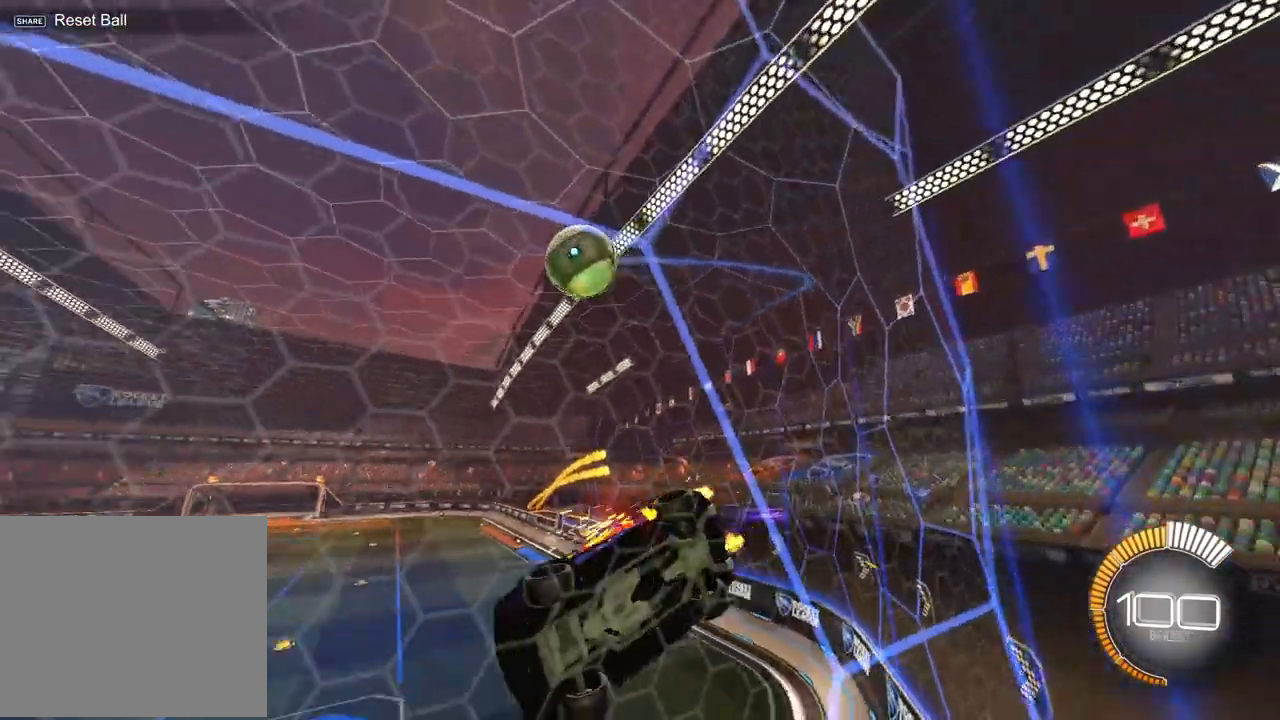
{"buttons": ["L1", "R1", "R2"], "left_stick": "down-left", "events": [[17, "left_stick", "center"], [233, "CROSS", "down"], [283, "left_stick", "down"], [317, "R1", "down"], [367, "left_stick", "down-left"], [400, "L1", "down"], [450, "CROSS", "up"]]}
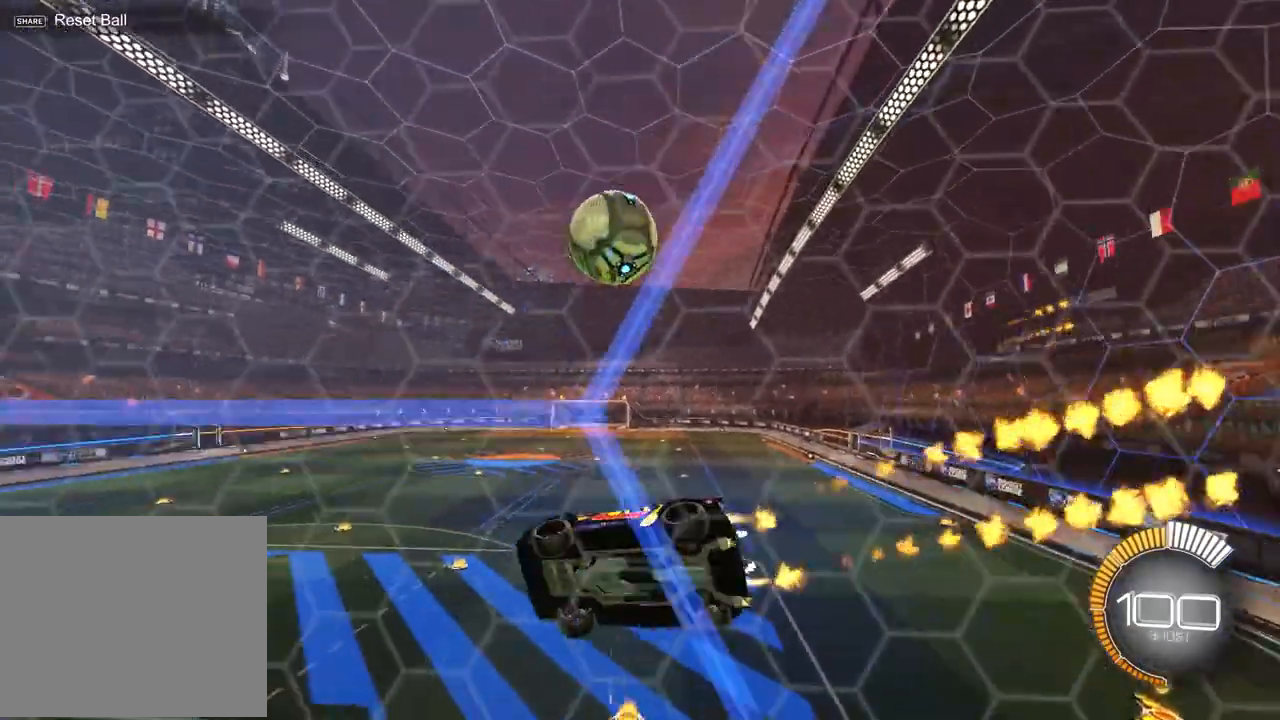
{"buttons": ["R1", "R2"], "left_stick": "up", "events": [[150, "L1", "up"], [217, "left_stick", "center"], [450, "left_stick", "up"]]}
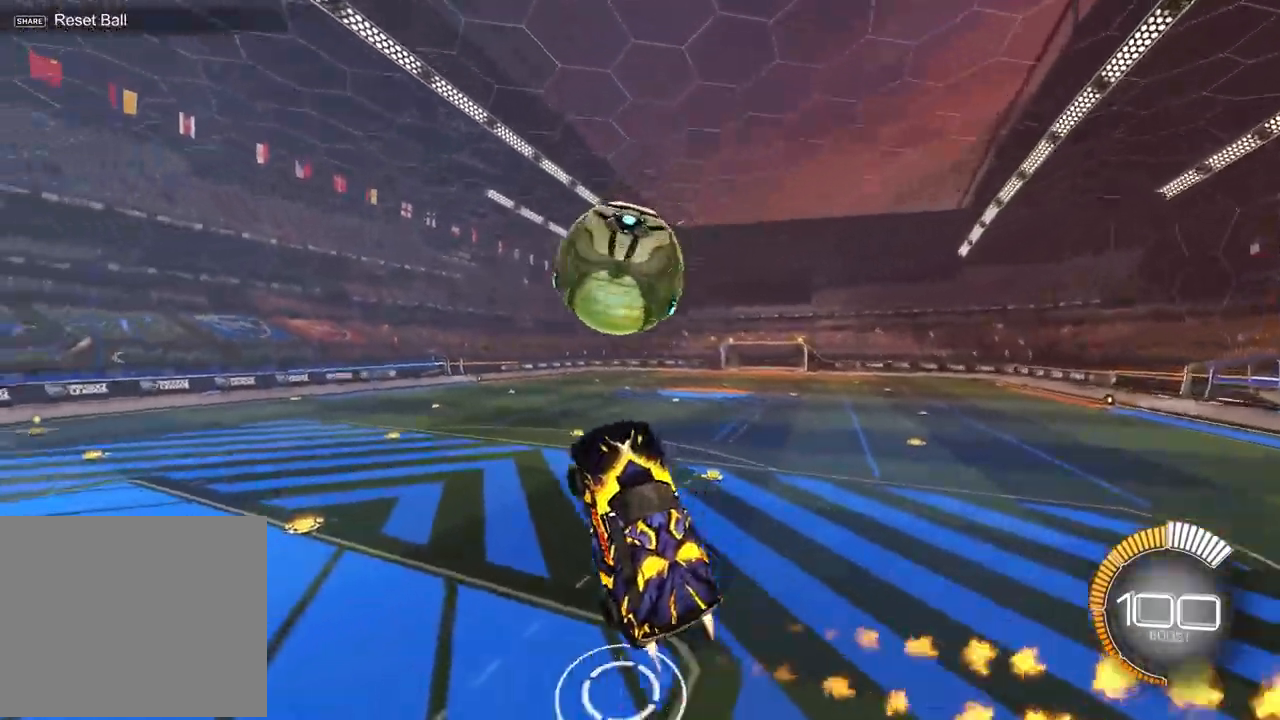
{"buttons": ["R1", "R2"], "left_stick": "down-right", "events": [[83, "CROSS", "down"], [200, "left_stick", "down-right"], [300, "CROSS", "up"]]}
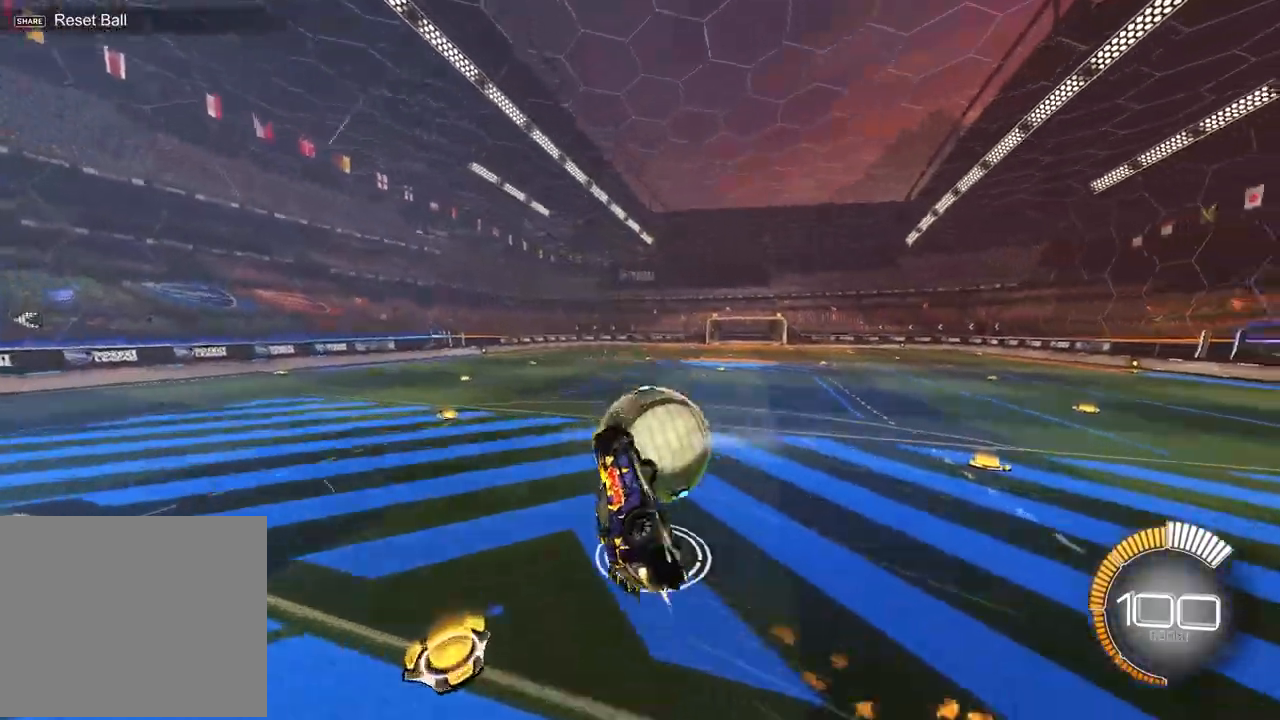
{"buttons": ["R2"], "left_stick": "center", "events": [[50, "R1", "up"], [200, "L1", "down"], [217, "left_stick", "down-left"], [383, "TRIANGLE", "down"], [383, "left_stick", "up-left"], [450, "L1", "up"], [483, "TRIANGLE", "up"], [483, "left_stick", "center"]]}
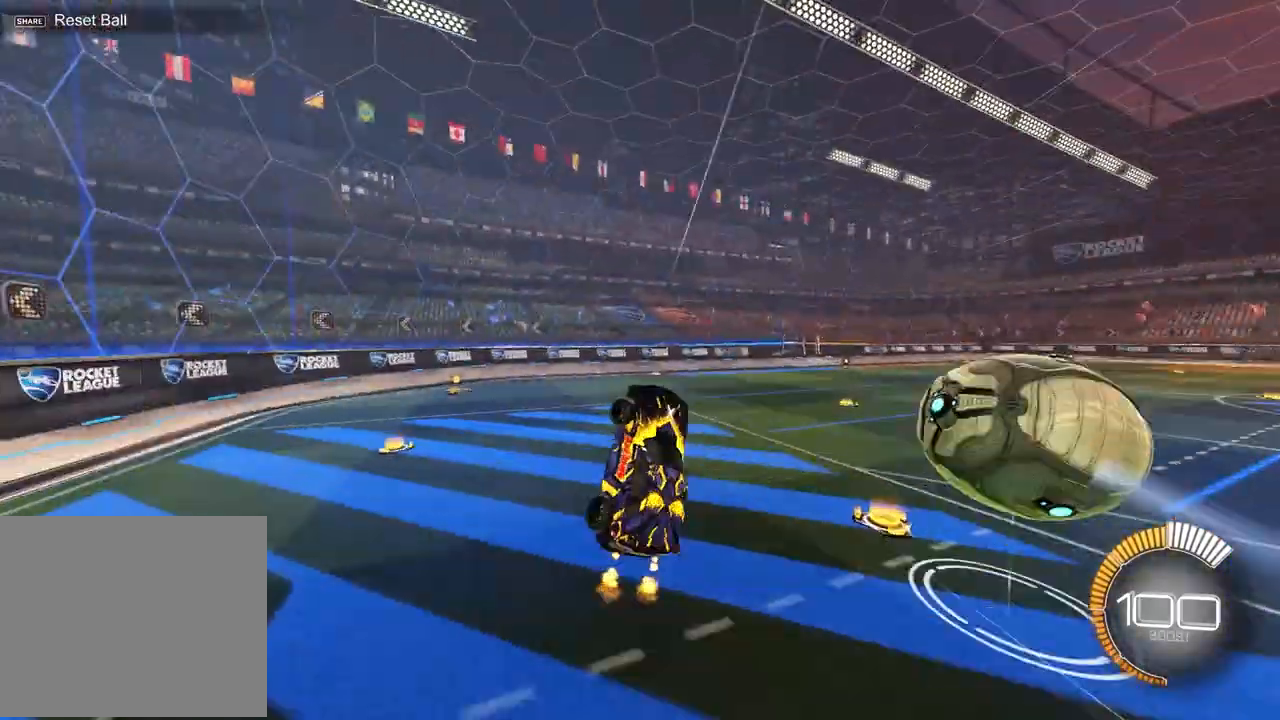
{"buttons": ["R2"], "left_stick": "center", "events": [[233, "left_stick", "up-right"], [400, "left_stick", "center"]]}
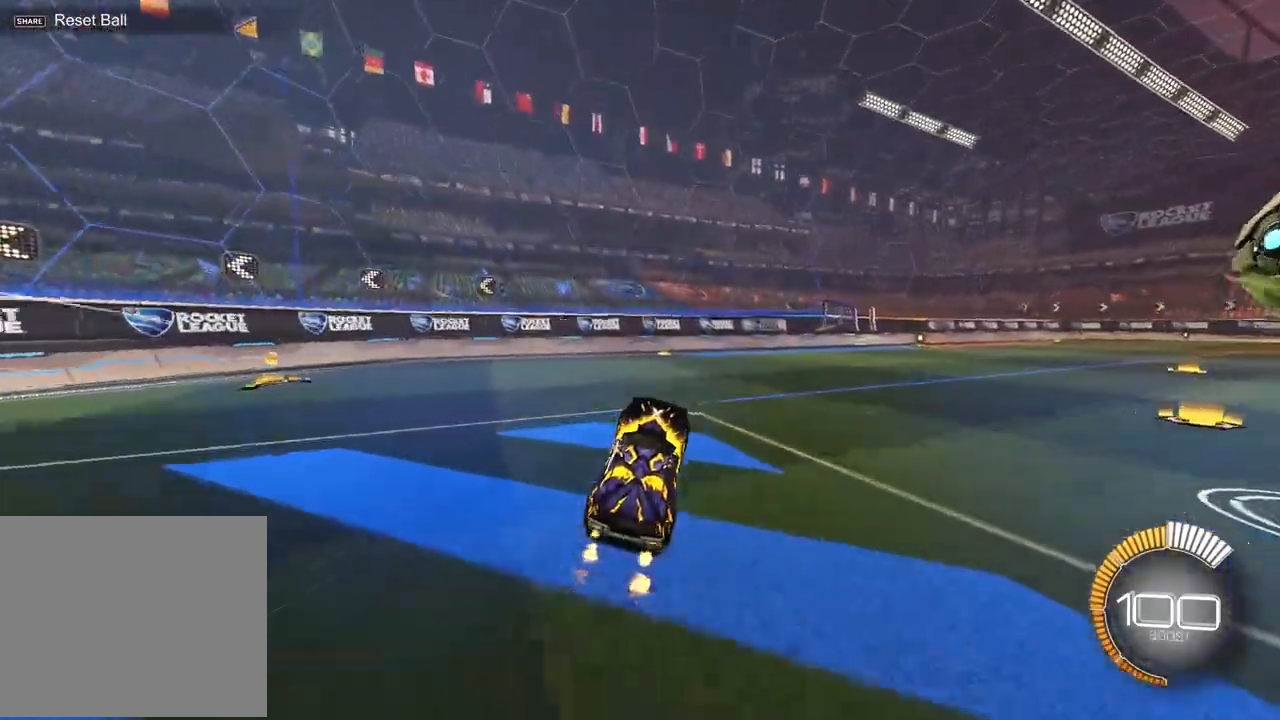
{"buttons": [], "left_stick": "up-right", "events": [[133, "TRIANGLE", "down"], [250, "TRIANGLE", "up"], [400, "left_stick", "up-right"], [483, "R2", "up"]]}
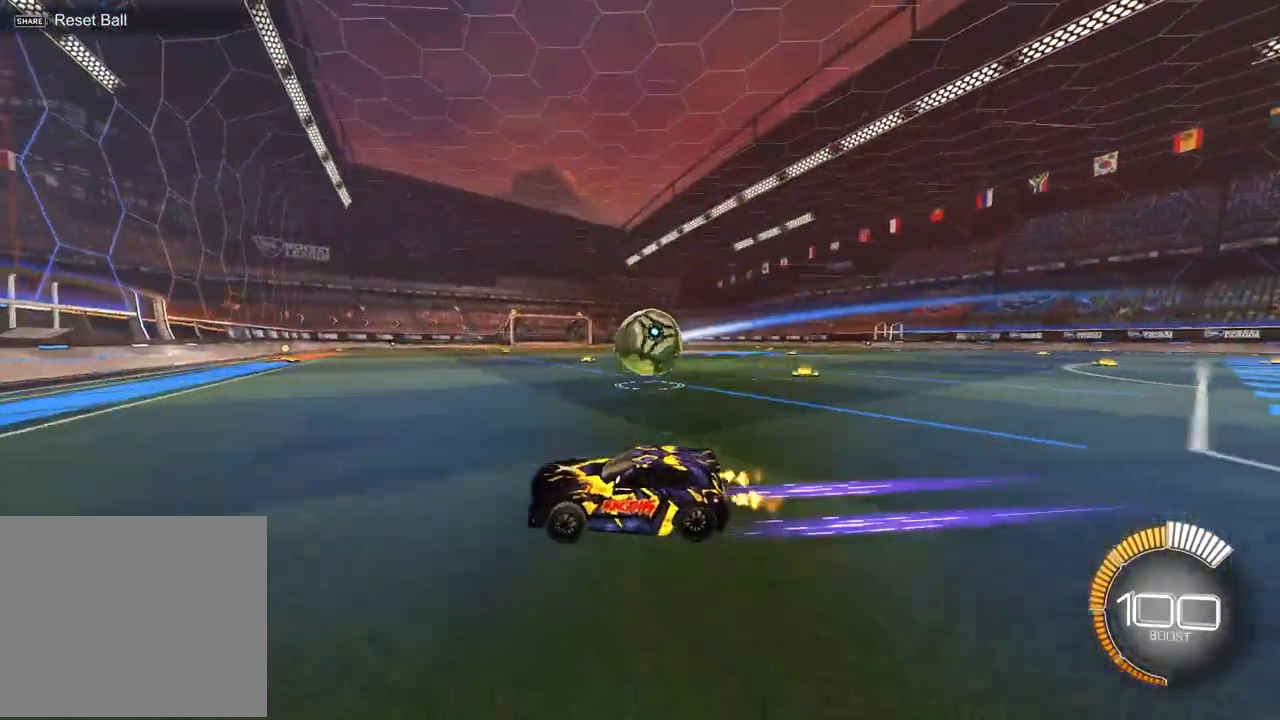
{"buttons": [], "left_stick": "center", "events": [[233, "L2", "down"], [267, "left_stick", "center"], [383, "L2", "up"]]}
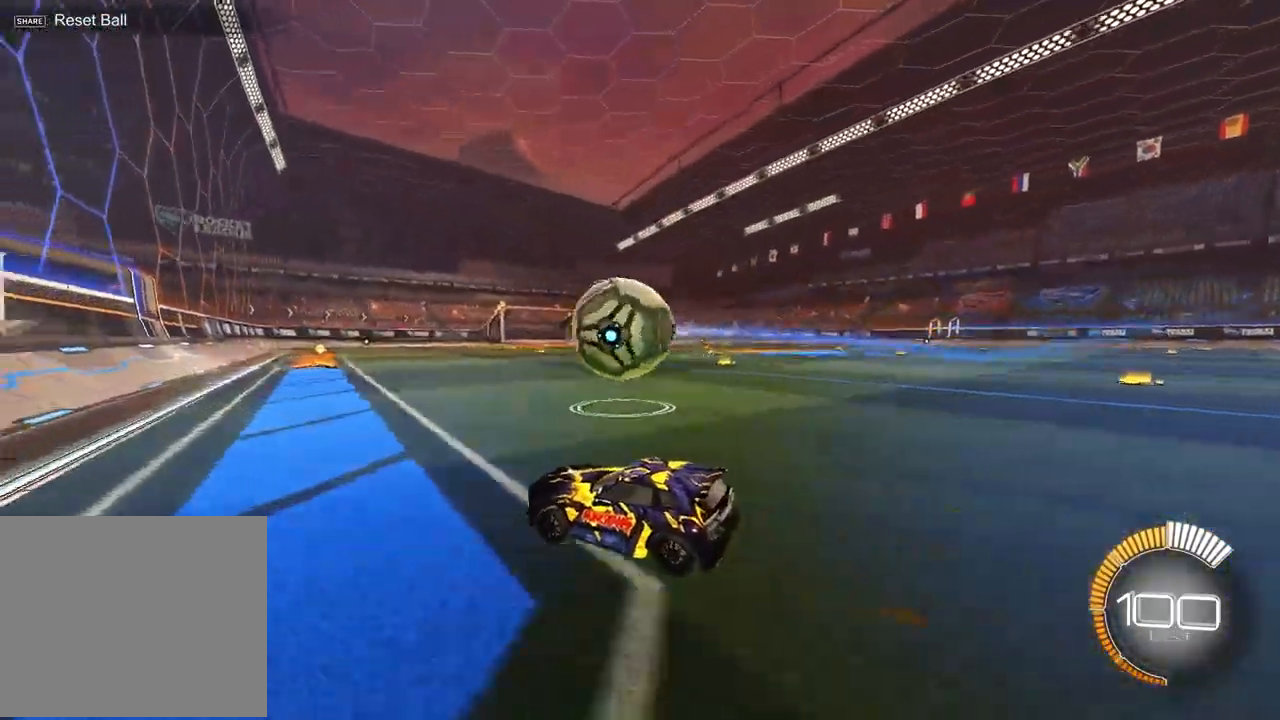
{"buttons": ["R1", "R2"], "left_stick": "center", "events": [[33, "R2", "down"], [150, "left_stick", "left"], [283, "left_stick", "center"], [317, "R1", "down"]]}